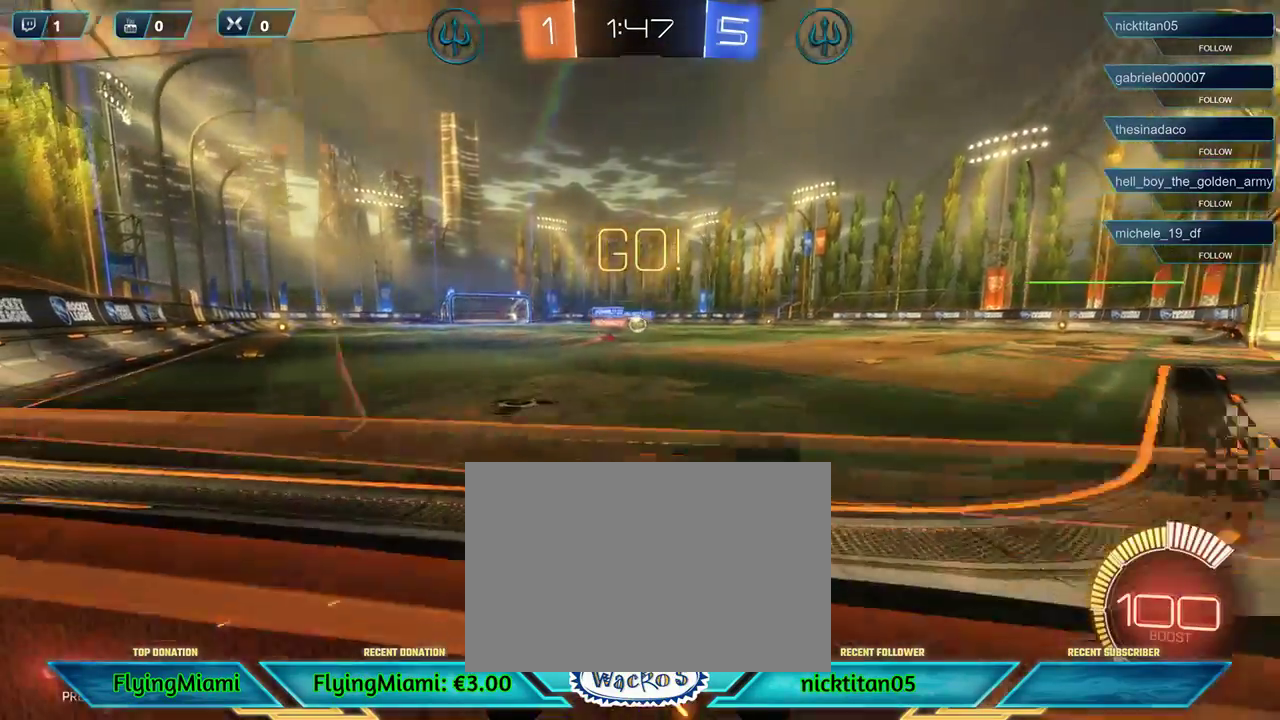
Gameplay with a controller (Xbox layout); each line is a JSON object with the inputs held at the frame after it. "events" lists button and stick changes between this image and that frame as [ms after this image, input, new state], when the widget could be followed in between. Not read: R3.
{"buttons": ["R2"], "left_stick": "left", "events": []}
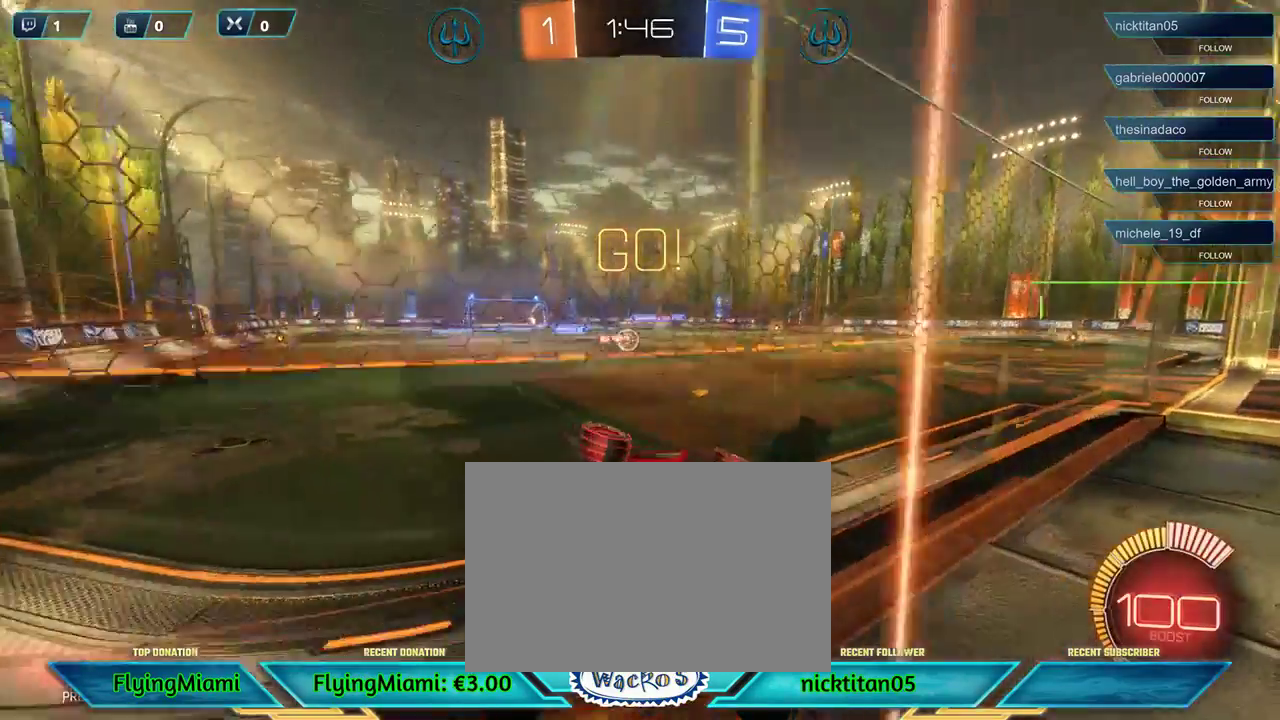
{"buttons": ["R2"], "left_stick": "center", "events": [[33, "R2", "up"], [167, "left_stick", "center"], [367, "R2", "down"]]}
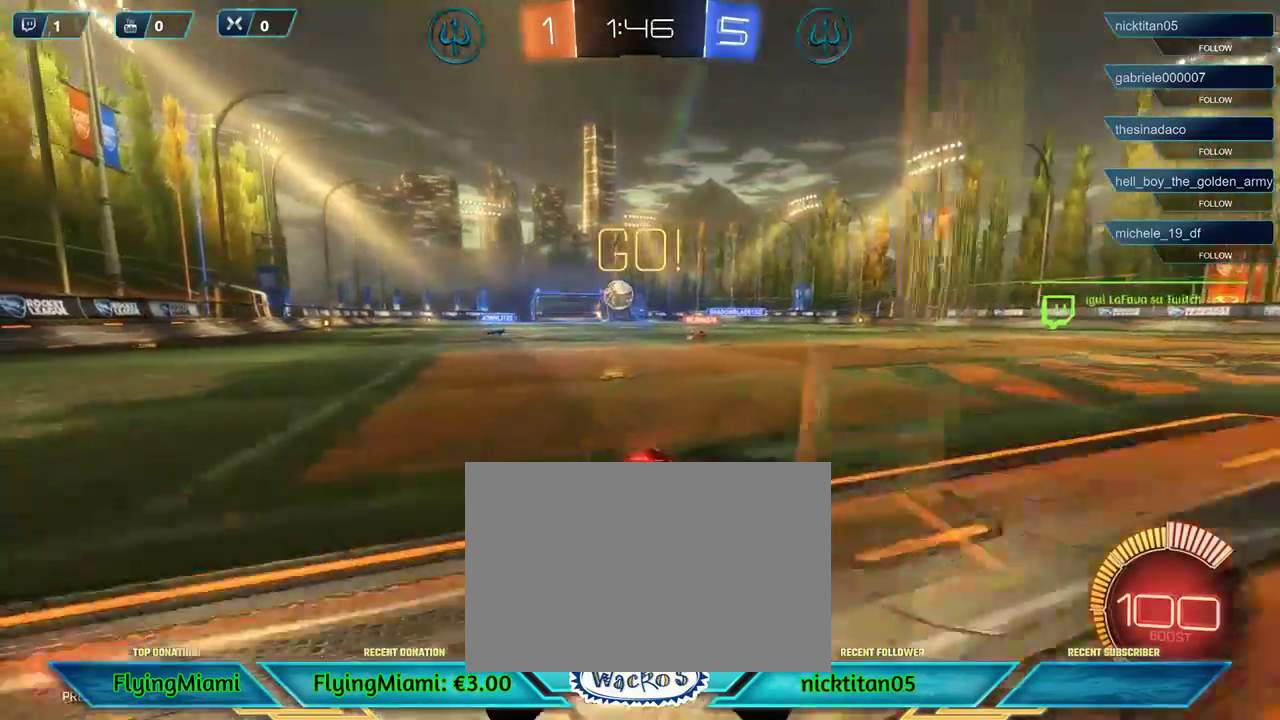
{"buttons": ["R1", "R2"], "left_stick": "left", "events": [[33, "left_stick", "left"], [233, "R1", "down"]]}
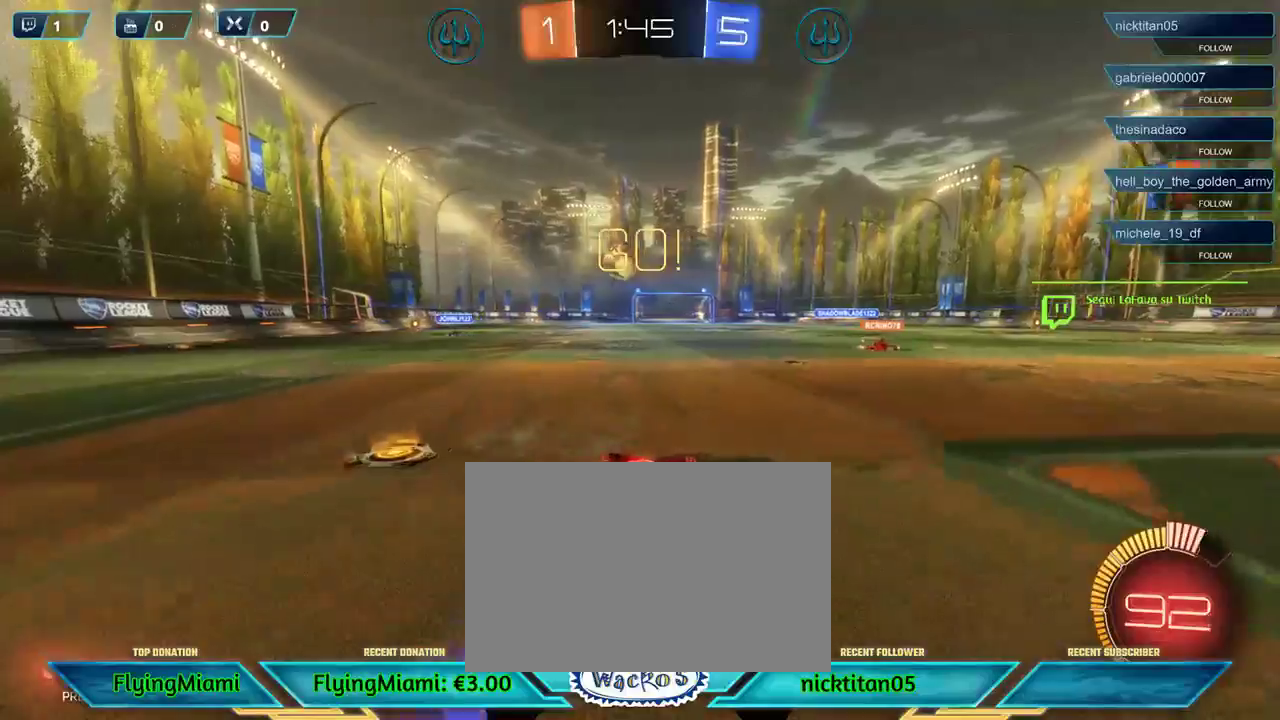
{"buttons": ["R1", "R2"], "left_stick": "center", "events": [[133, "left_stick", "center"]]}
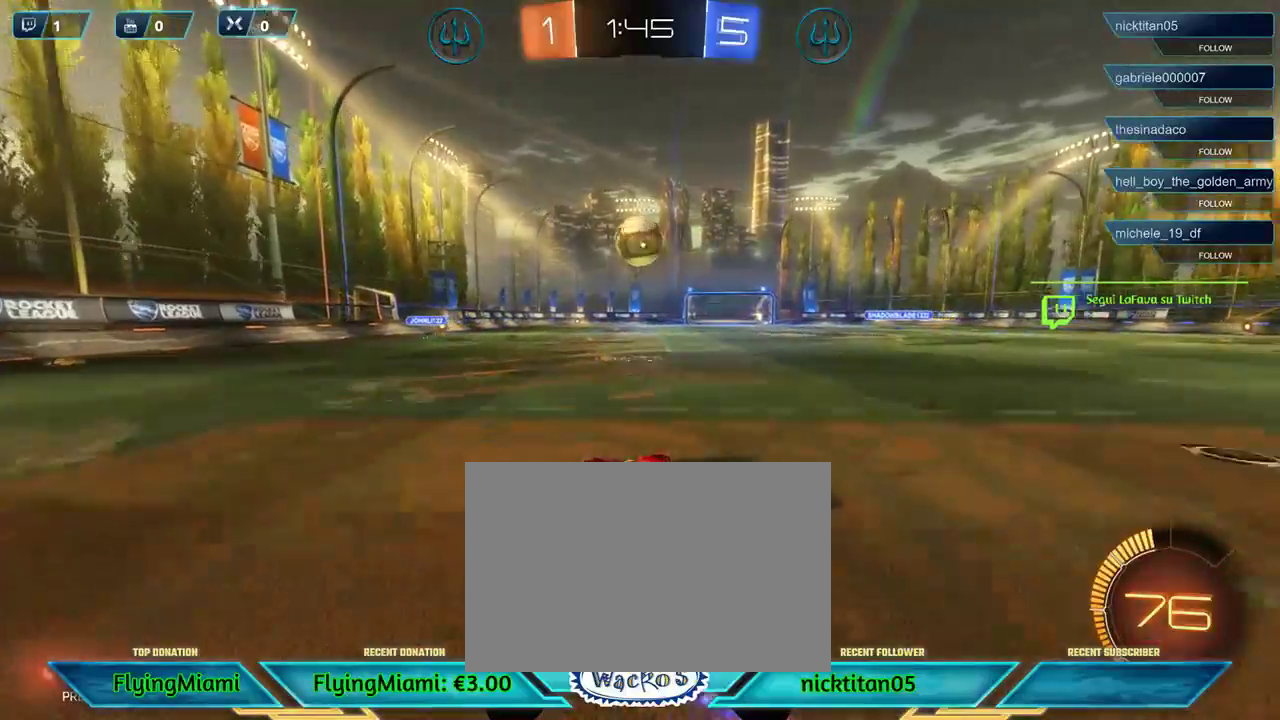
{"buttons": ["A", "R1", "R2", "L3"], "left_stick": "down"}
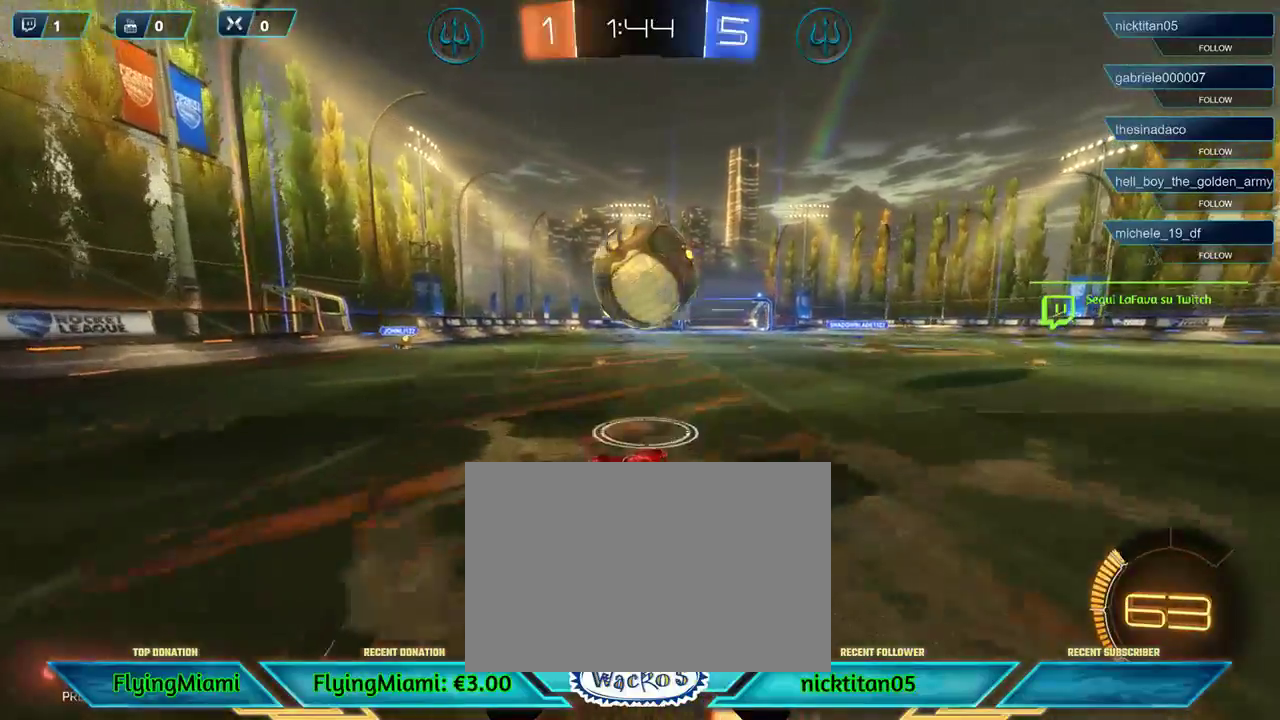
{"buttons": ["A", "R2"], "left_stick": "left"}
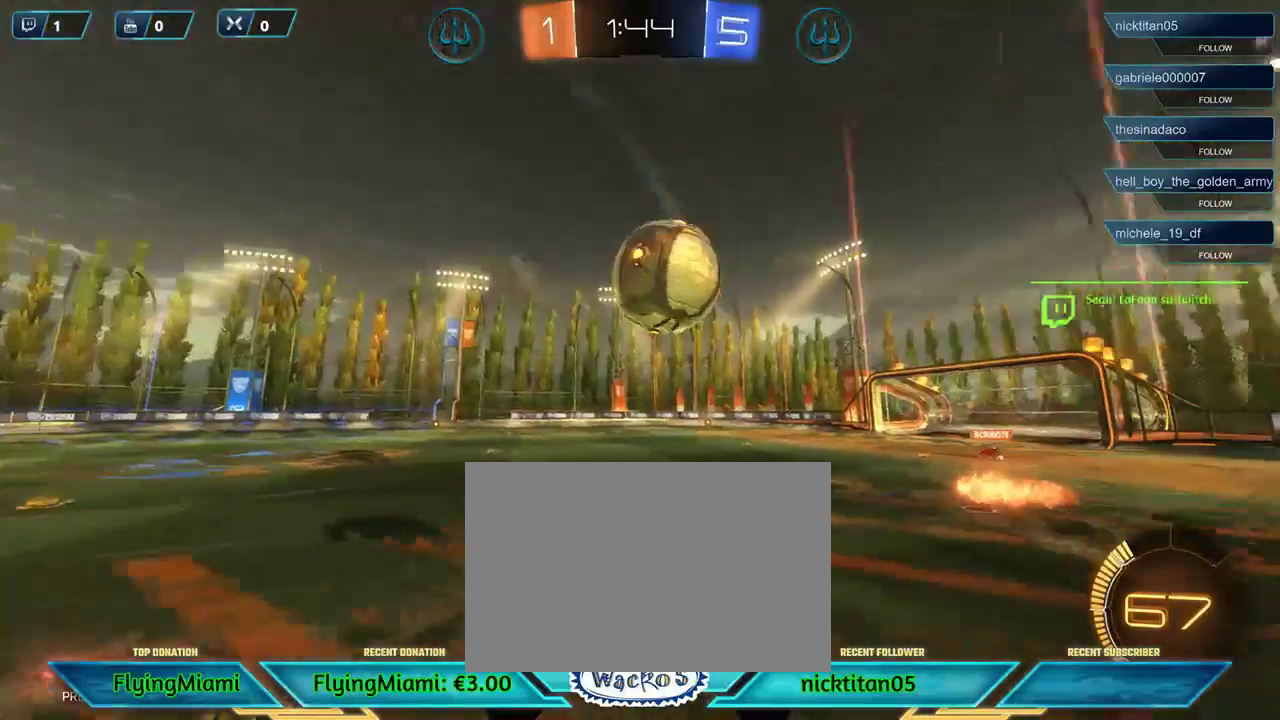
{"buttons": ["R2"], "left_stick": "center", "events": [[117, "left_stick", "down-left"], [167, "A", "up"], [367, "left_stick", "center"]]}
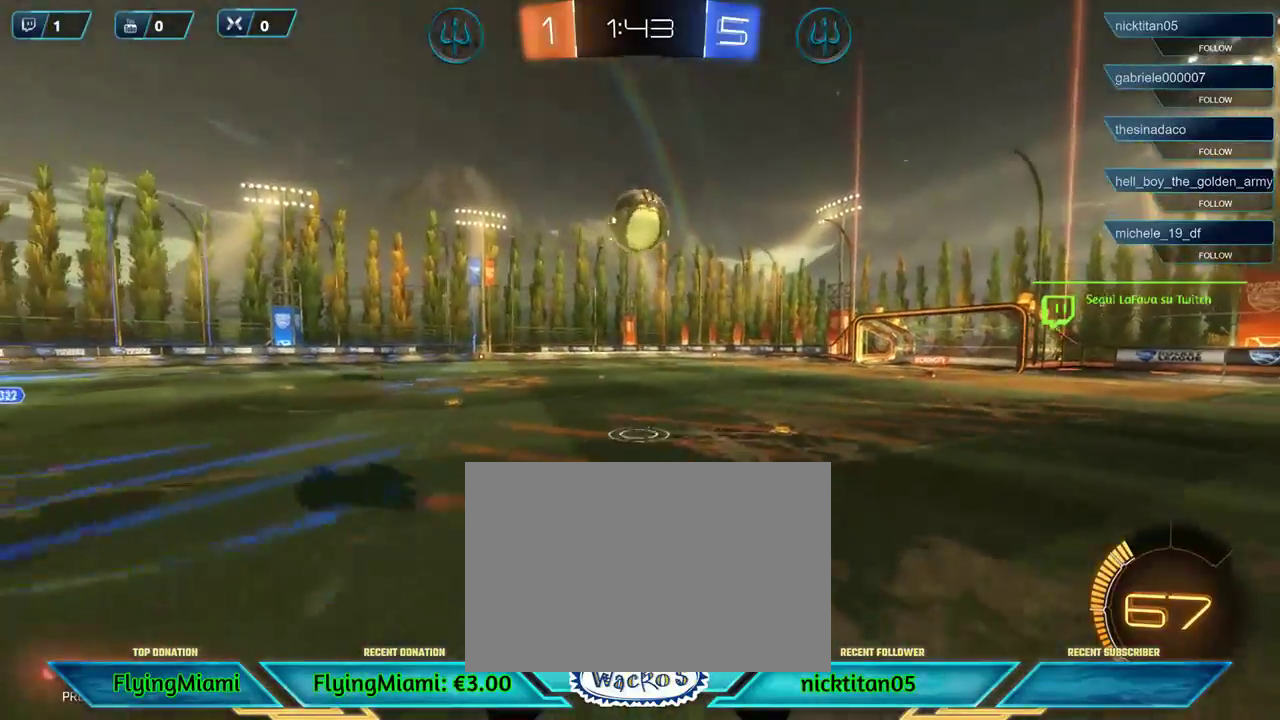
{"buttons": ["R2"], "left_stick": "center", "events": [[100, "L1", "down"], [167, "L1", "up"]]}
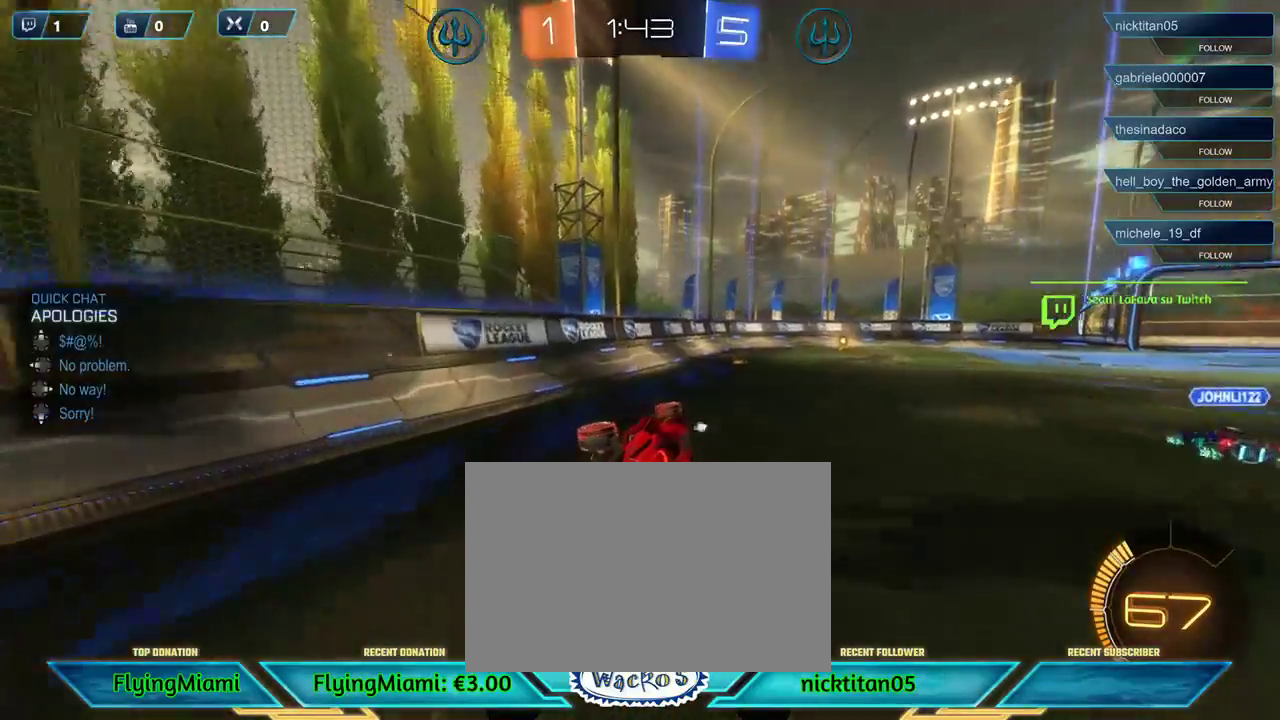
{"buttons": ["R2"], "left_stick": "right", "events": [[133, "DPAD_UP", "down"], [200, "DPAD_UP", "up"], [267, "L1", "down"], [300, "left_stick", "right"], [400, "L1", "up"]]}
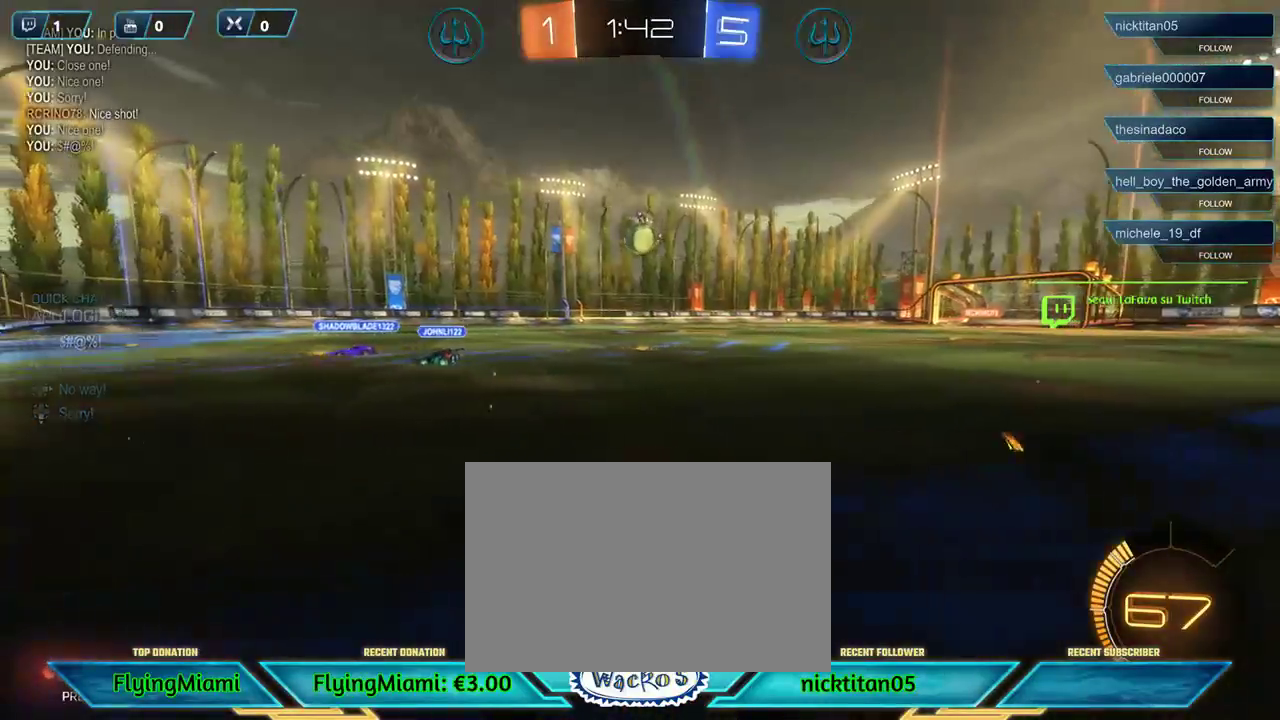
{"buttons": ["R2"], "left_stick": "center", "events": [[267, "left_stick", "center"]]}
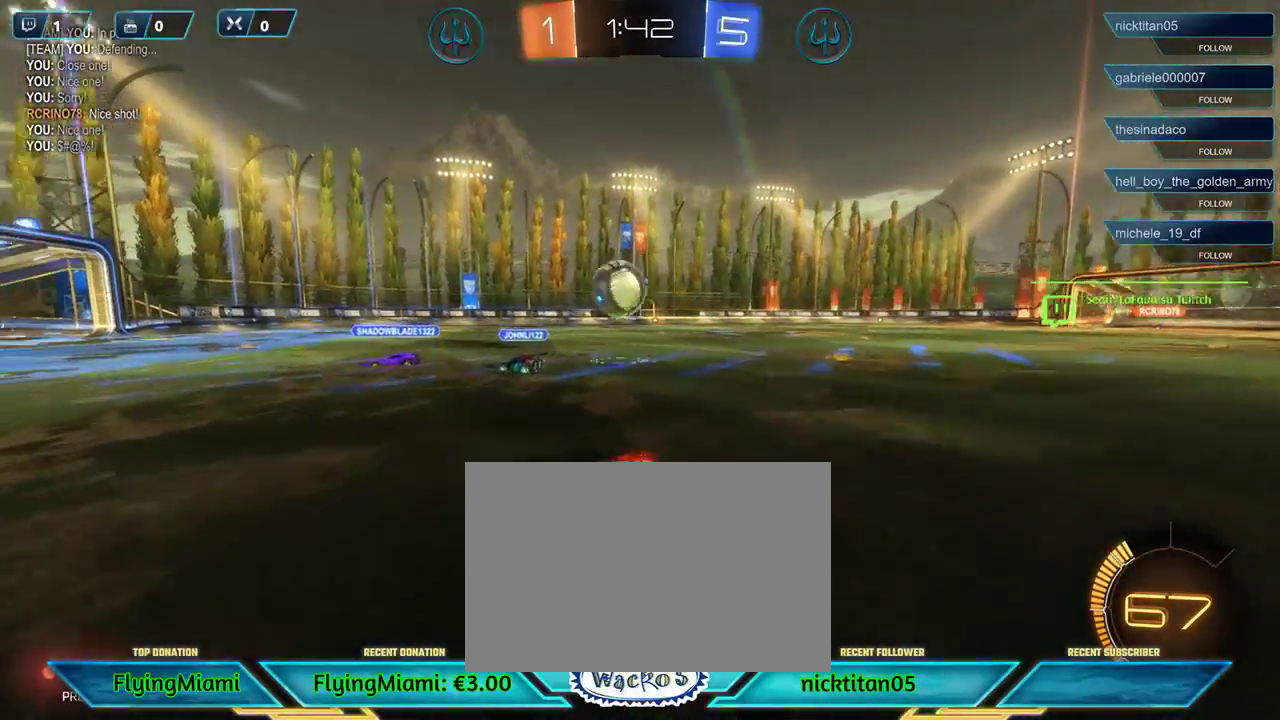
{"buttons": ["R2"], "left_stick": "right", "events": [[33, "left_stick", "right"], [100, "R2", "up"], [167, "L2", "down"], [333, "L2", "up"], [433, "R2", "down"]]}
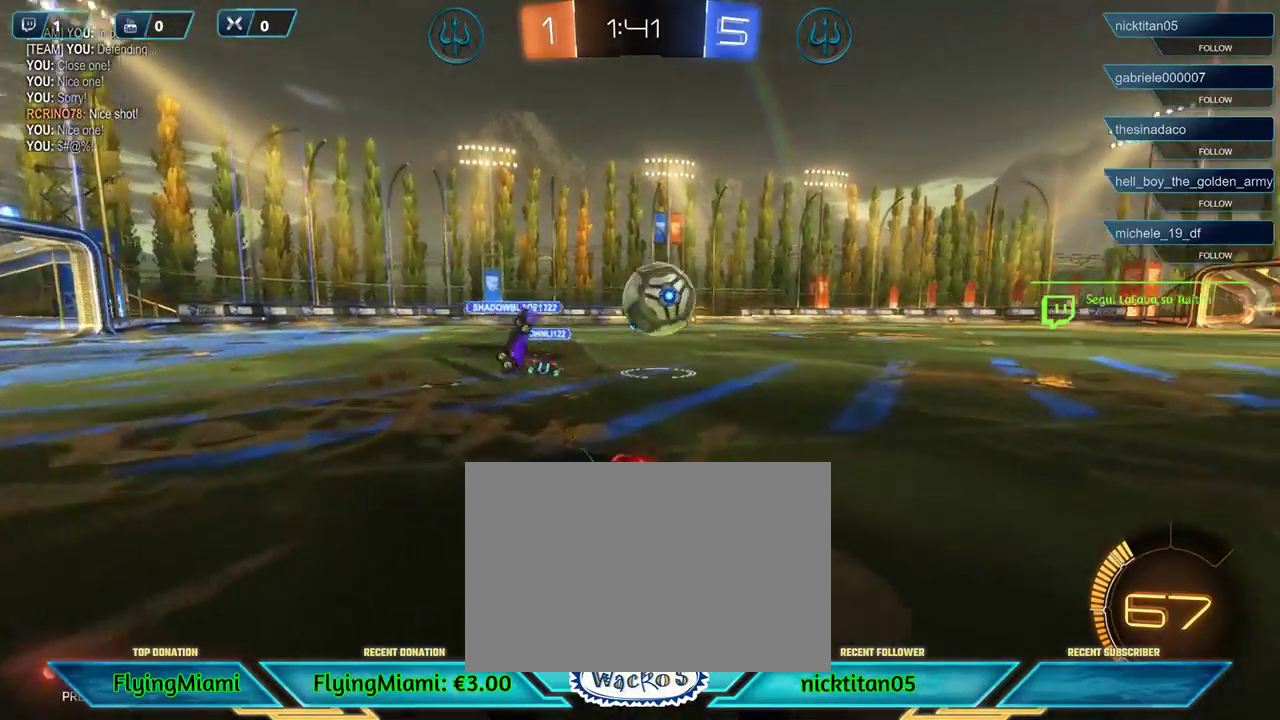
{"buttons": ["R1", "R2"], "left_stick": "left", "events": [[300, "R1", "down"], [333, "left_stick", "center"], [433, "left_stick", "left"]]}
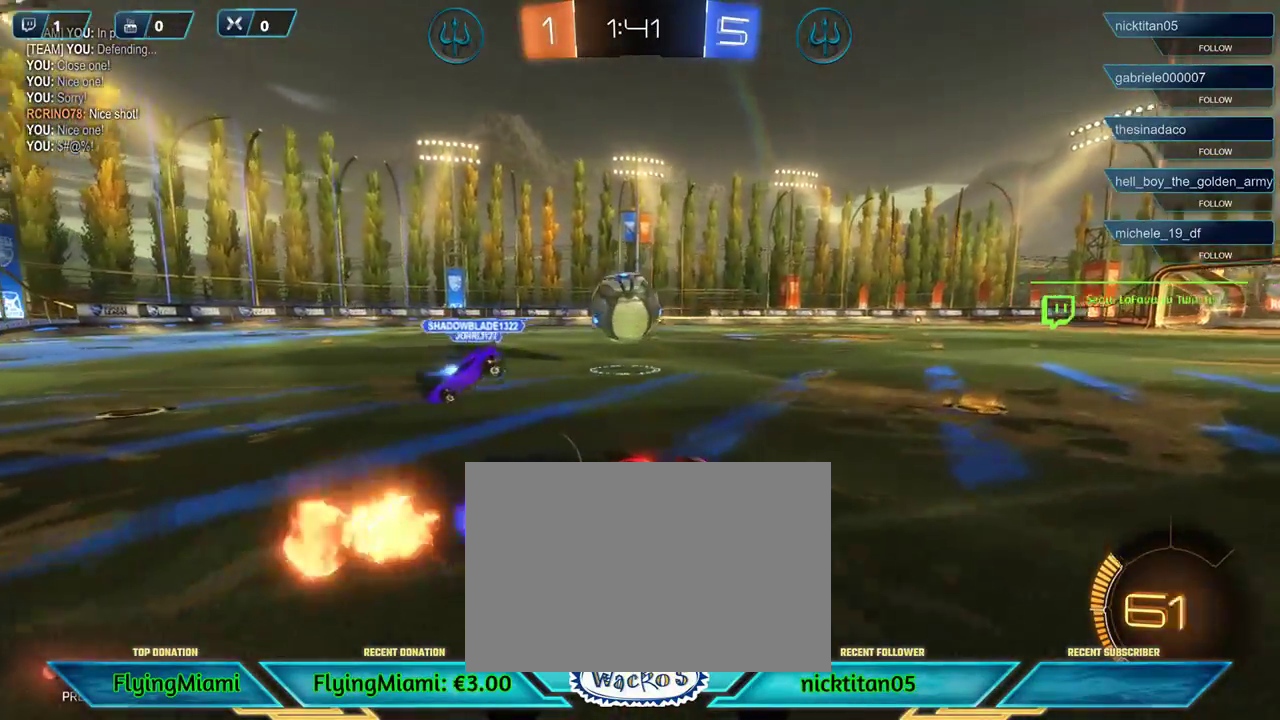
{"buttons": ["R2"], "left_stick": "center"}
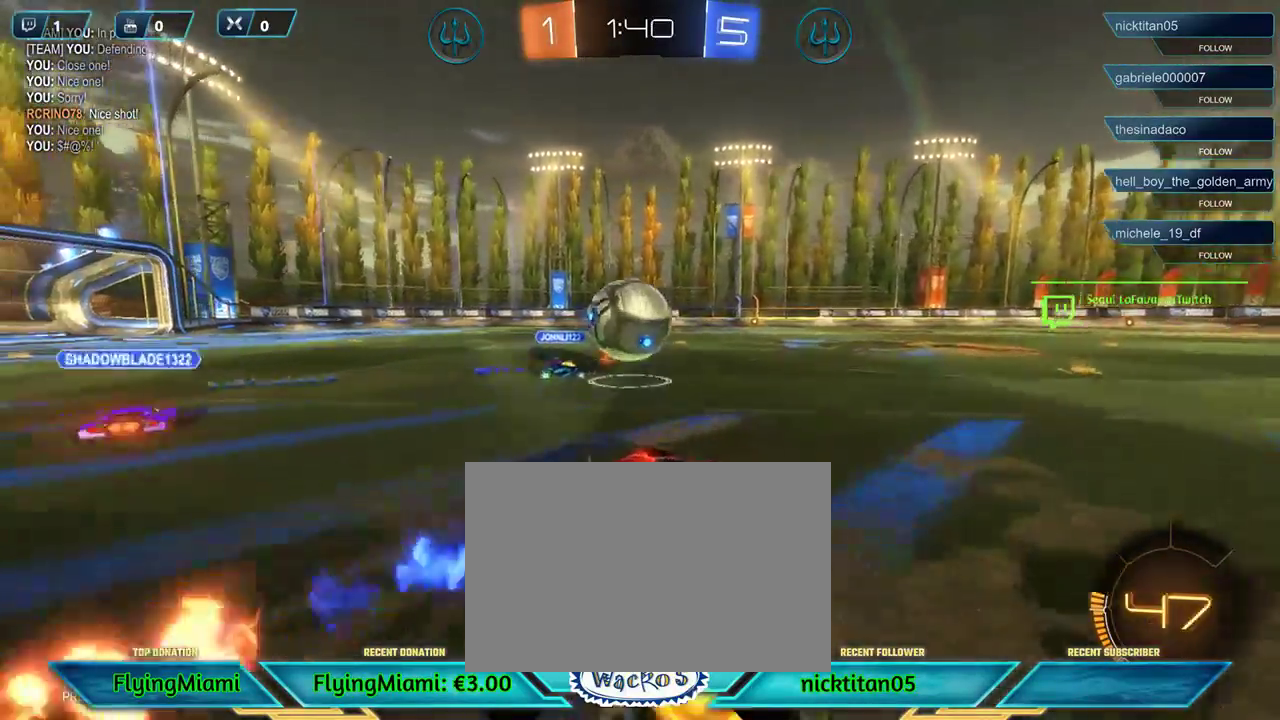
{"buttons": ["A", "R2"], "left_stick": "right"}
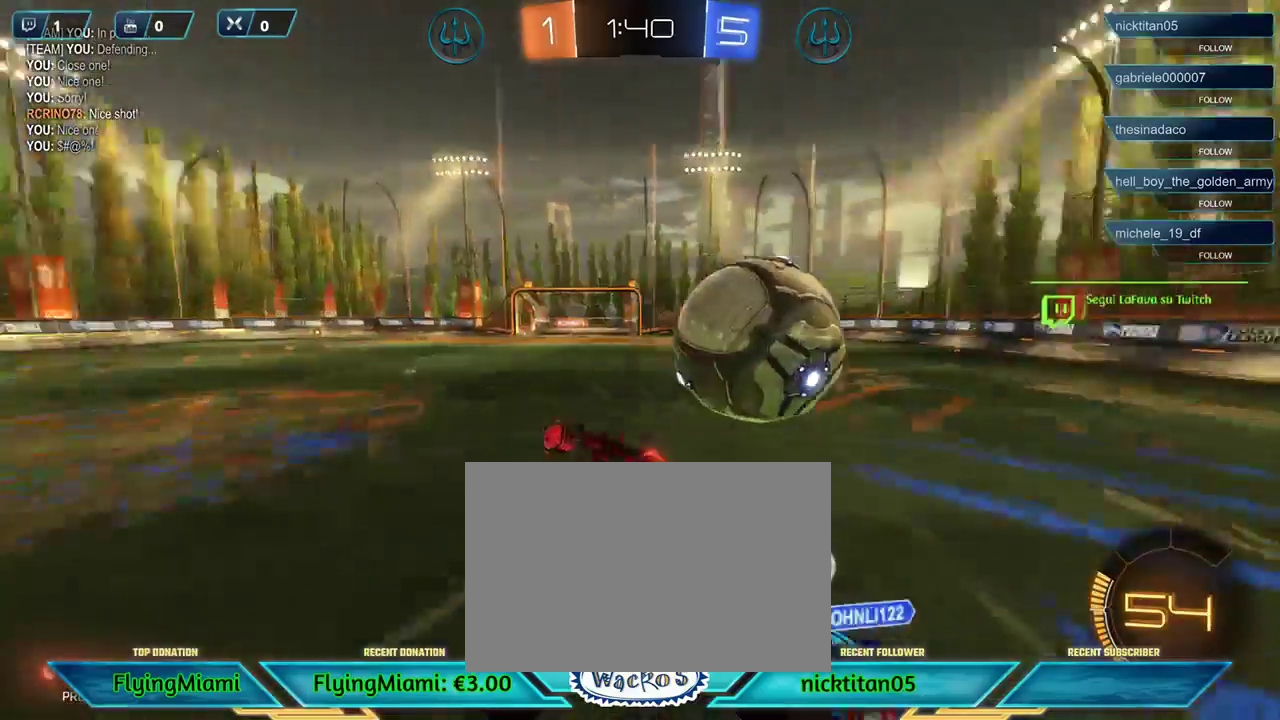
{"buttons": ["R2"], "left_stick": "center", "events": [[200, "A", "up"], [467, "left_stick", "center"]]}
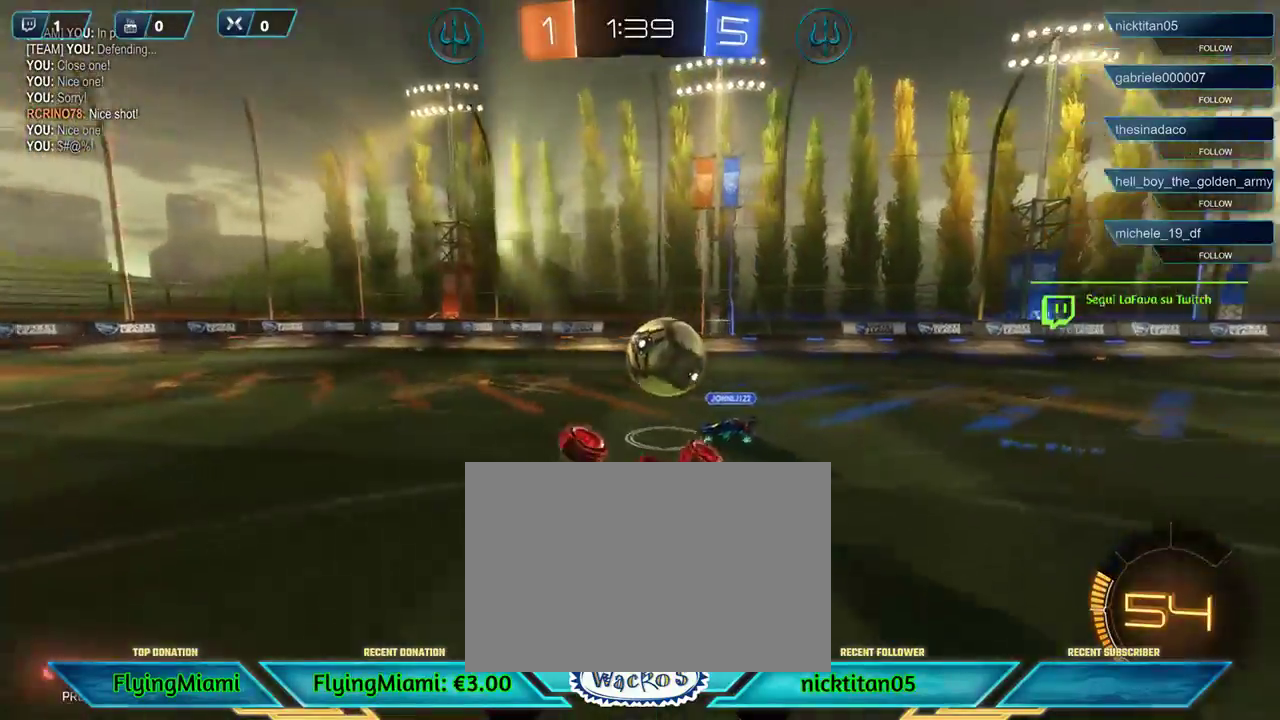
{"buttons": ["R2"], "left_stick": "center", "events": []}
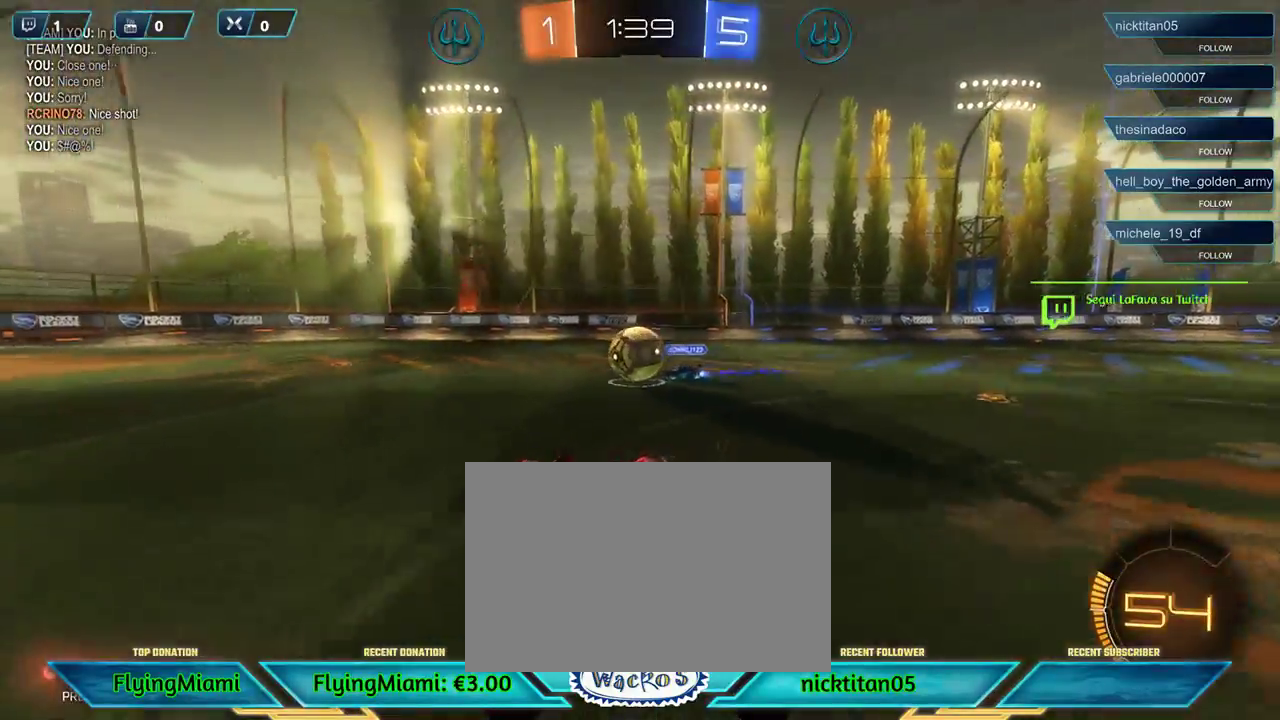
{"buttons": ["R2"], "left_stick": "right", "events": [[133, "left_stick", "right"]]}
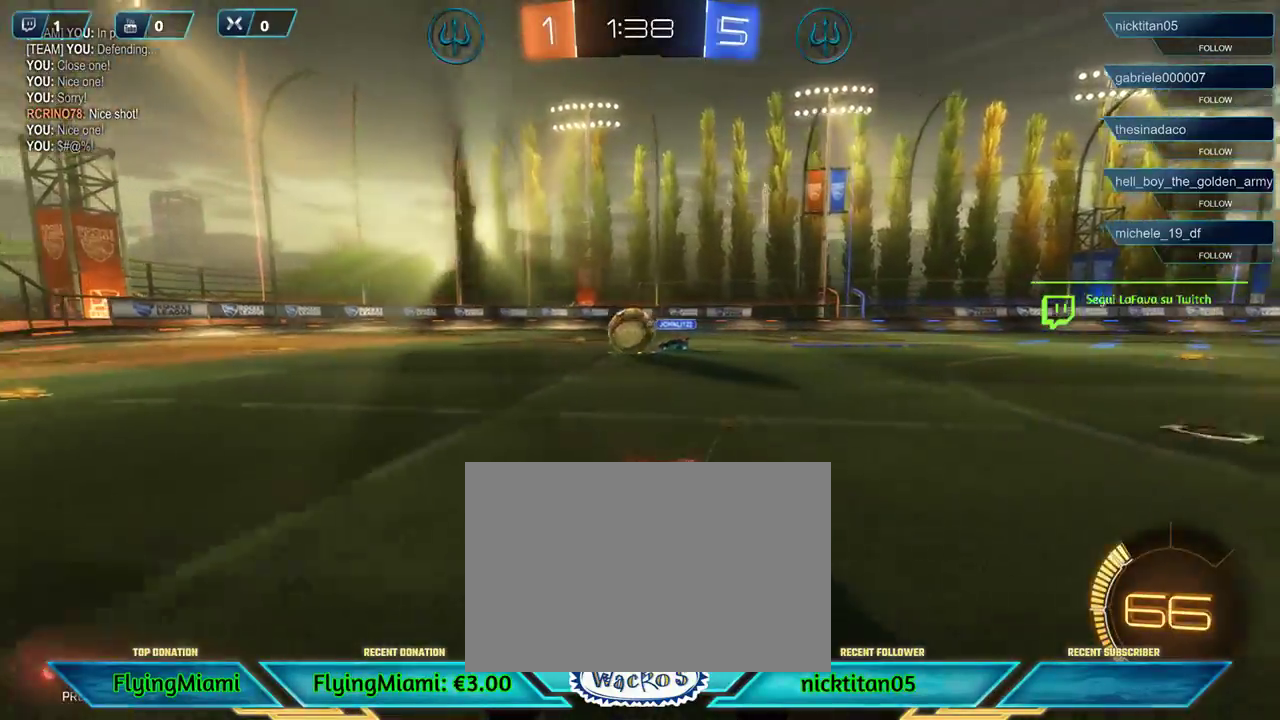
{"buttons": ["R1", "R2"], "left_stick": "center", "events": [[167, "R1", "down"], [200, "left_stick", "center"]]}
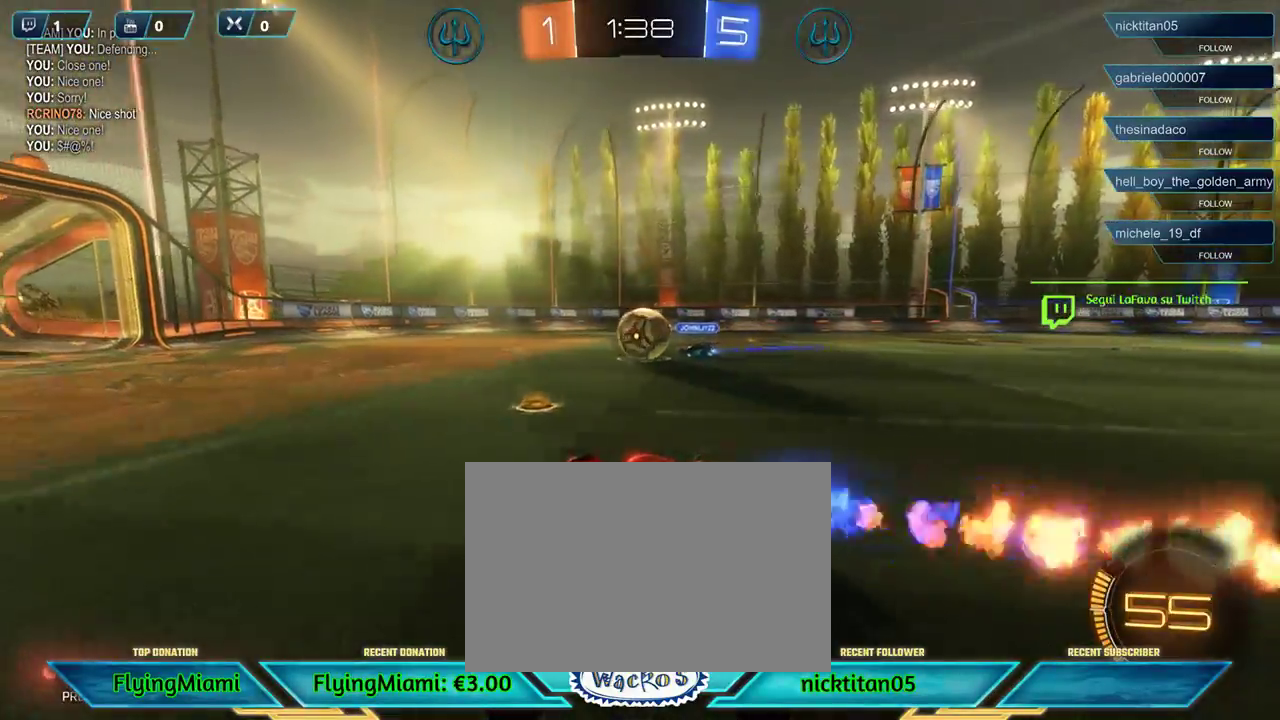
{"buttons": ["R1", "R2"], "left_stick": "center", "events": [[100, "left_stick", "right"], [267, "left_stick", "center"]]}
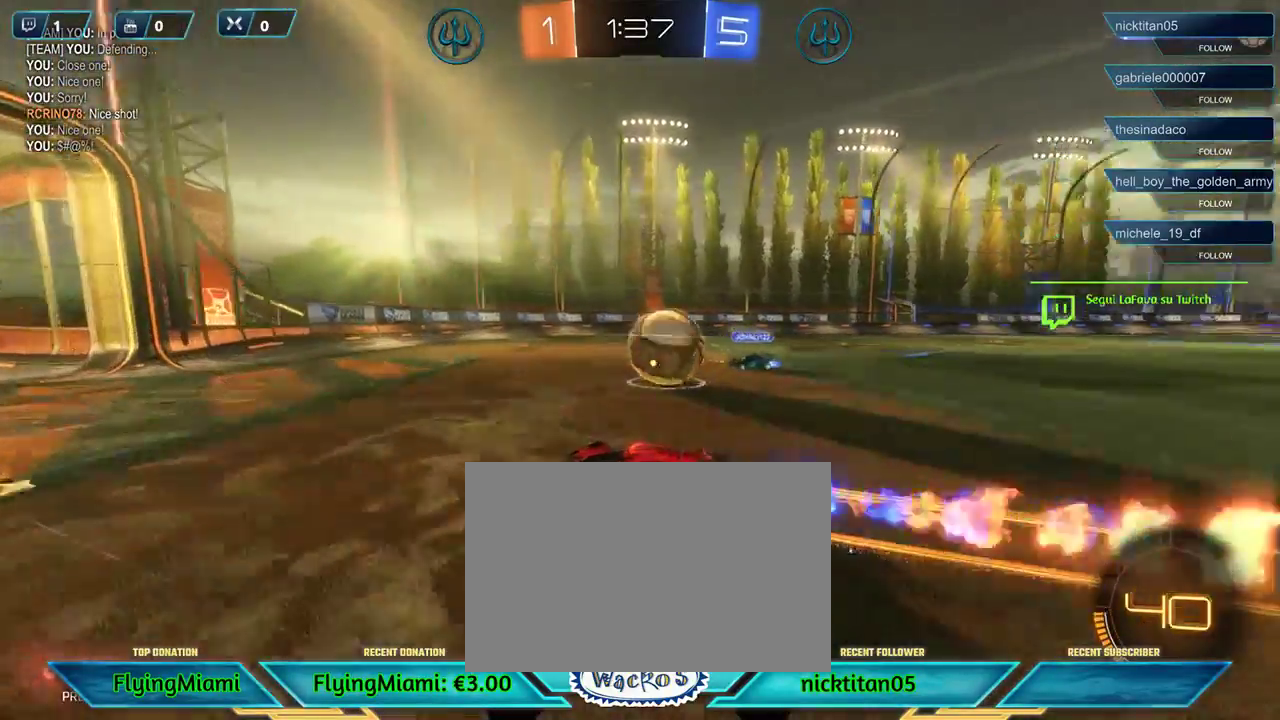
{"buttons": ["L2", "L3"], "left_stick": "right"}
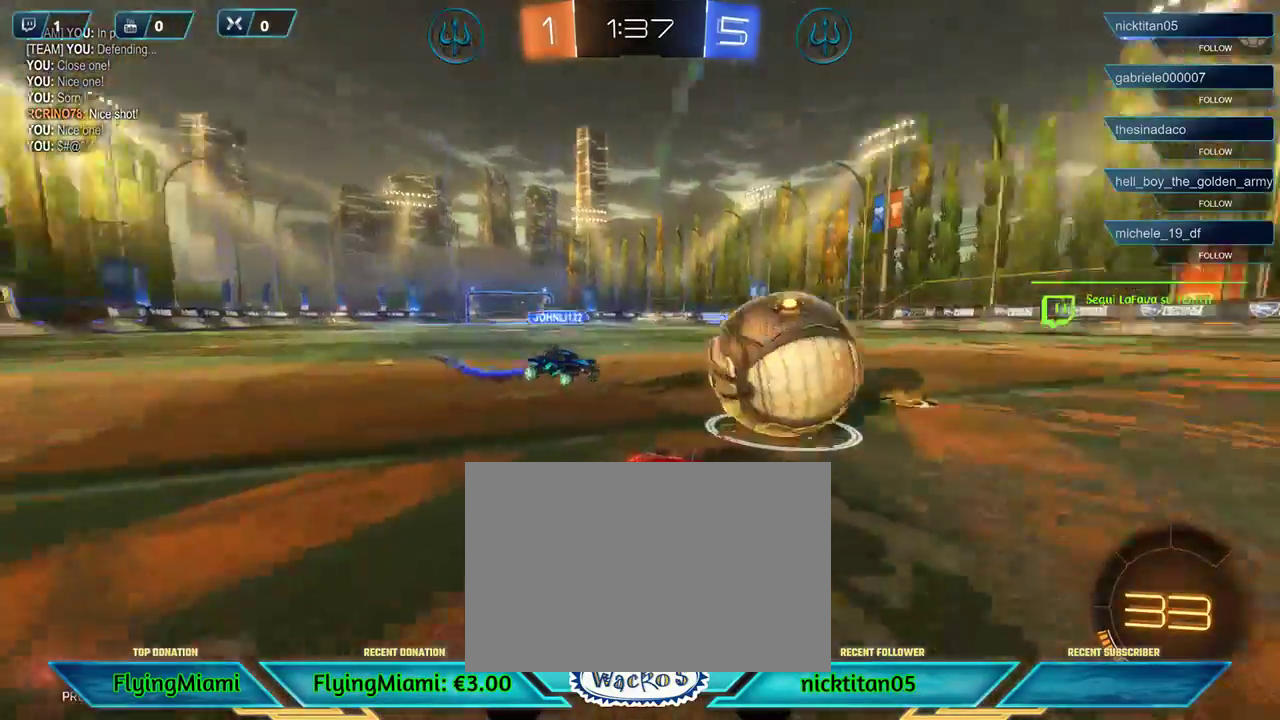
{"buttons": [], "left_stick": "center"}
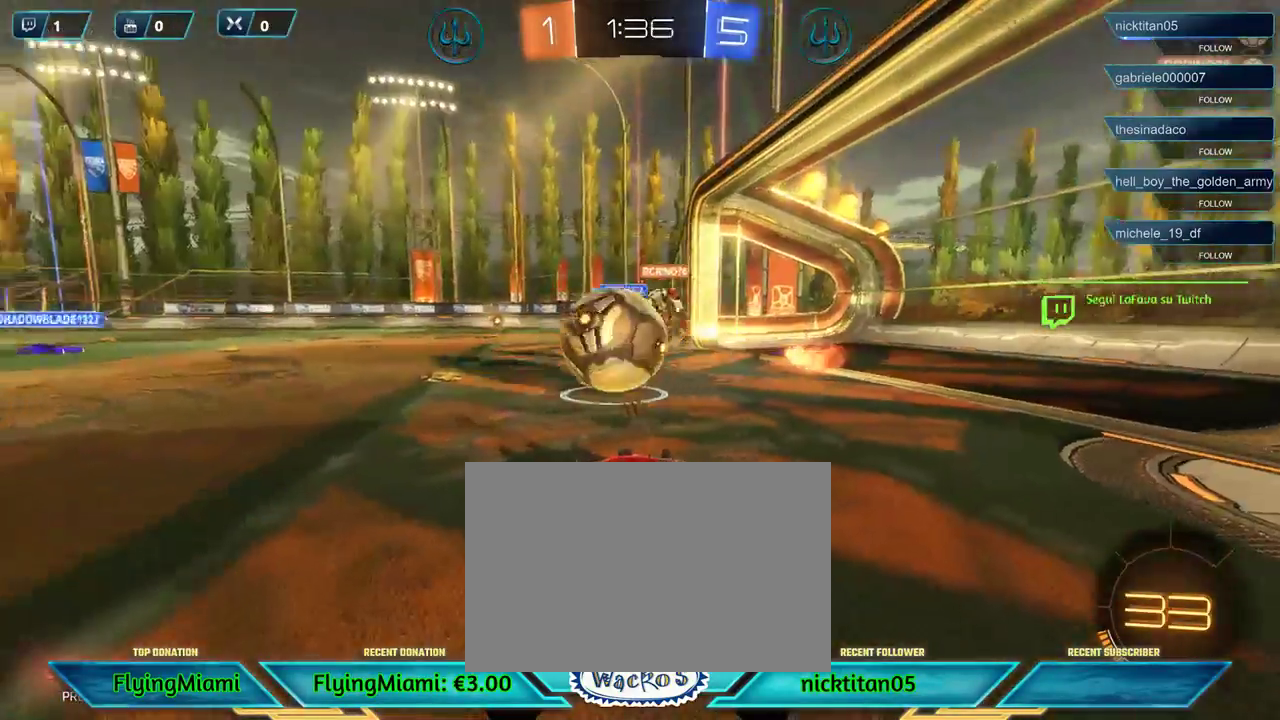
{"buttons": ["R2"], "left_stick": "right", "events": [[233, "R2", "down"], [433, "left_stick", "right"]]}
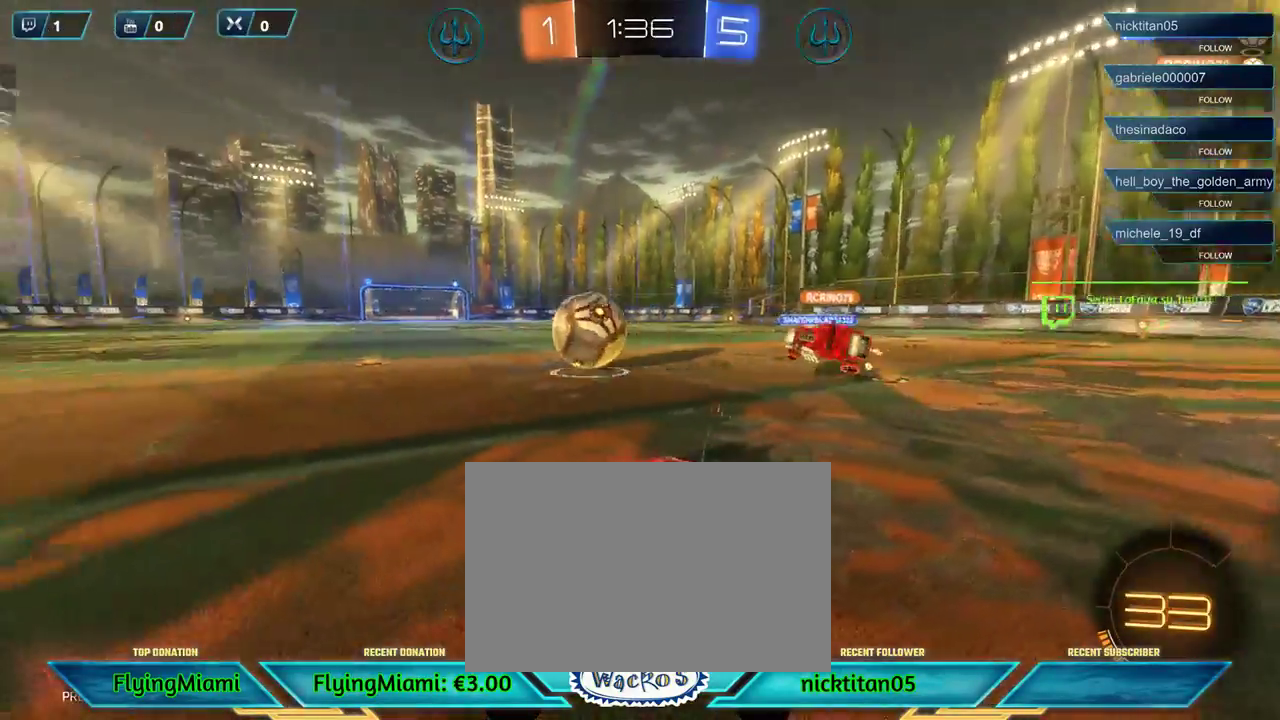
{"buttons": ["R2"], "left_stick": "right", "events": [[200, "left_stick", "center"], [433, "left_stick", "right"]]}
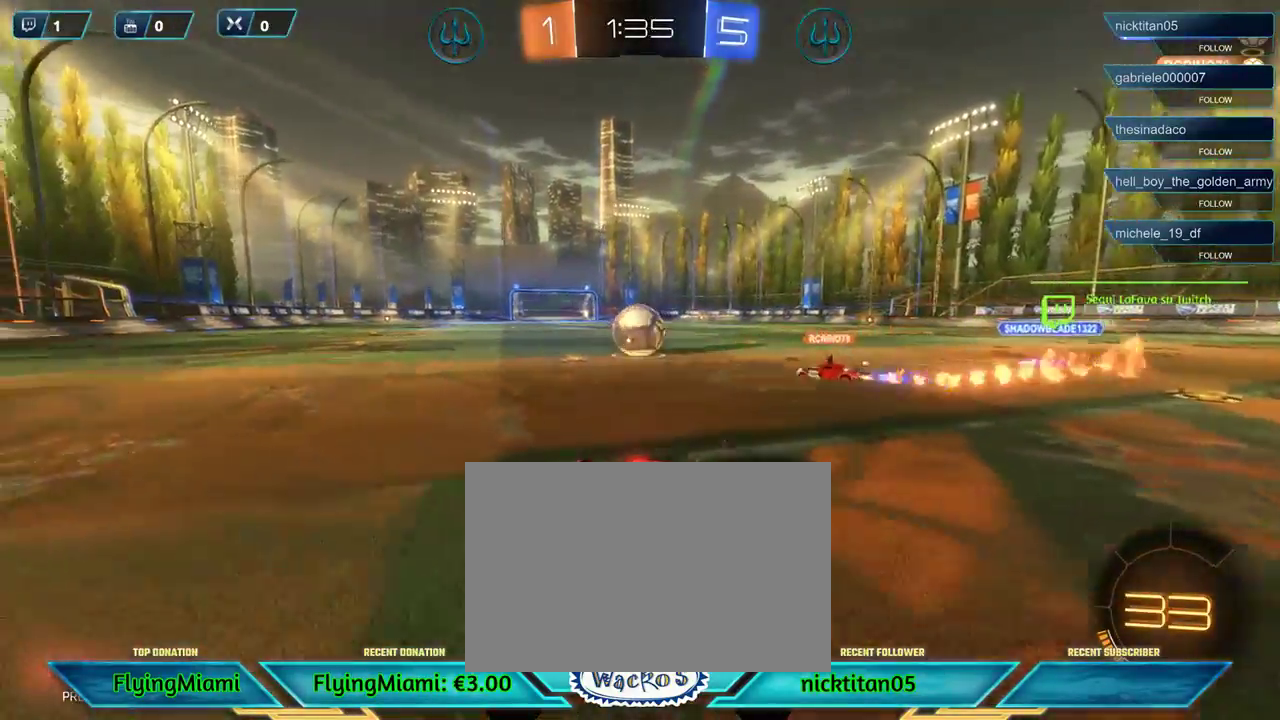
{"buttons": ["R2"], "left_stick": "left", "events": [[233, "left_stick", "center"], [467, "left_stick", "left"]]}
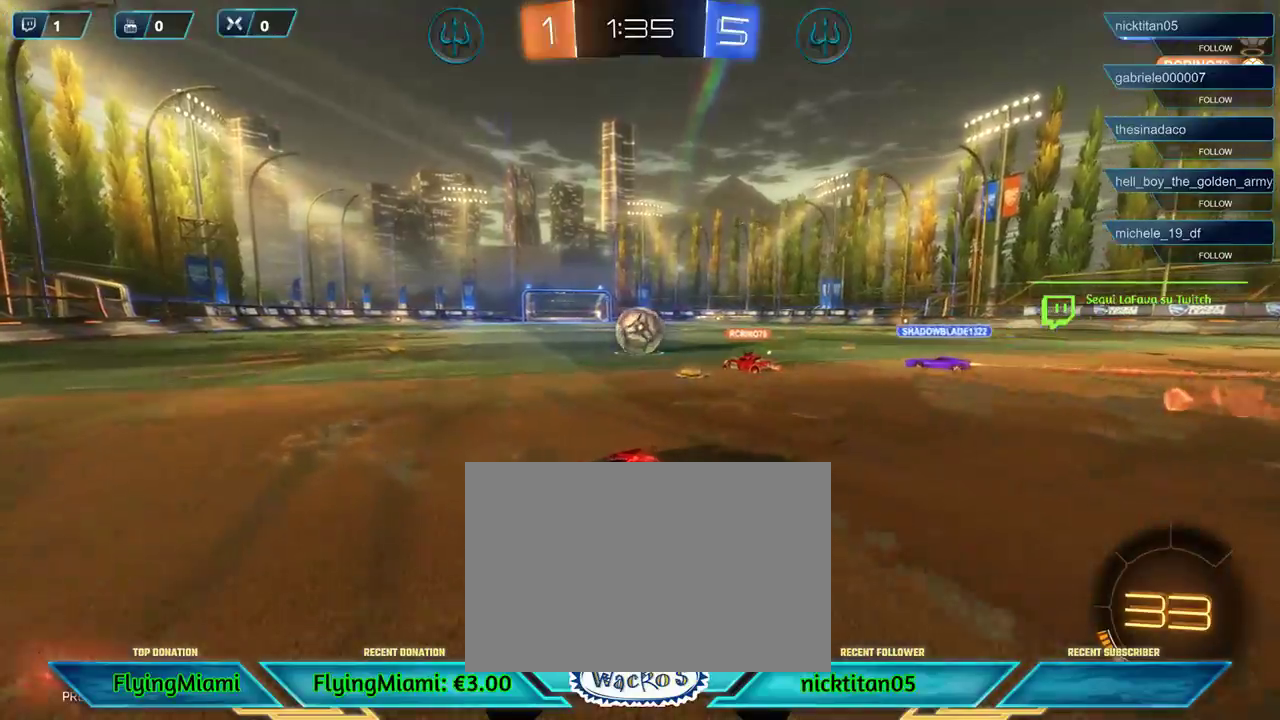
{"buttons": ["R2"], "left_stick": "right", "events": [[133, "left_stick", "center"], [433, "left_stick", "right"]]}
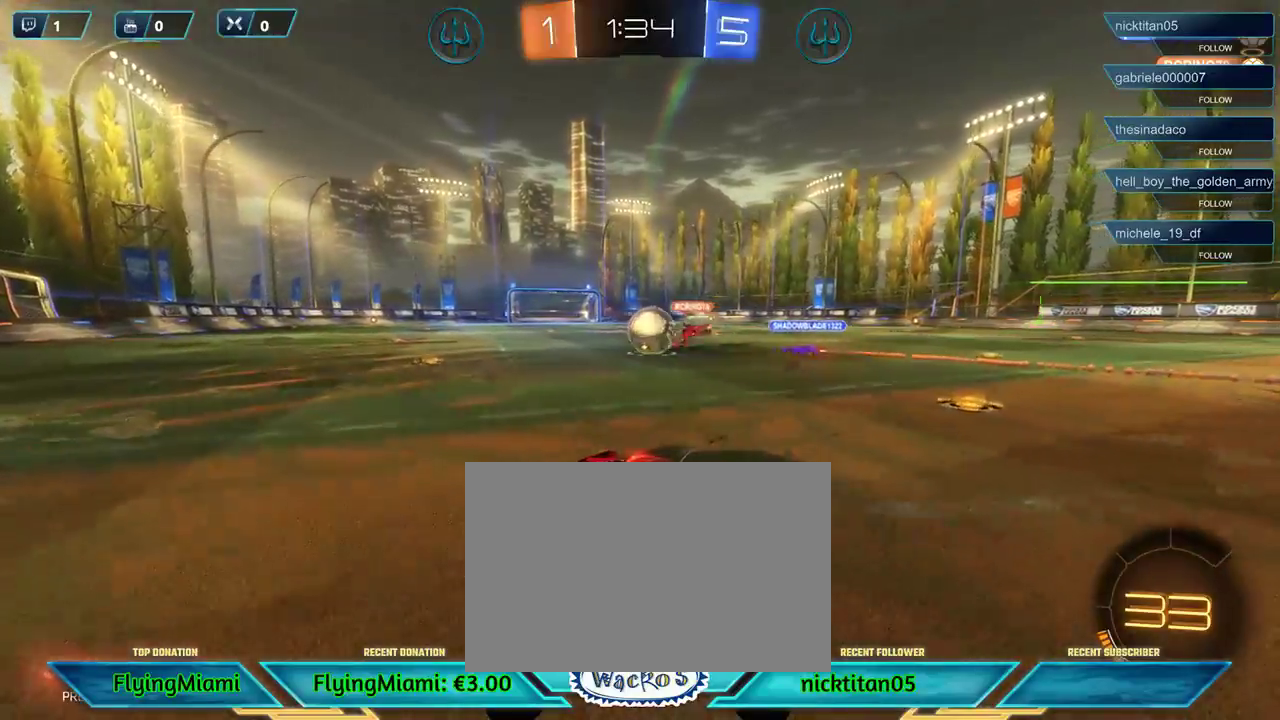
{"buttons": ["R2"], "left_stick": "center", "events": [[133, "left_stick", "center"]]}
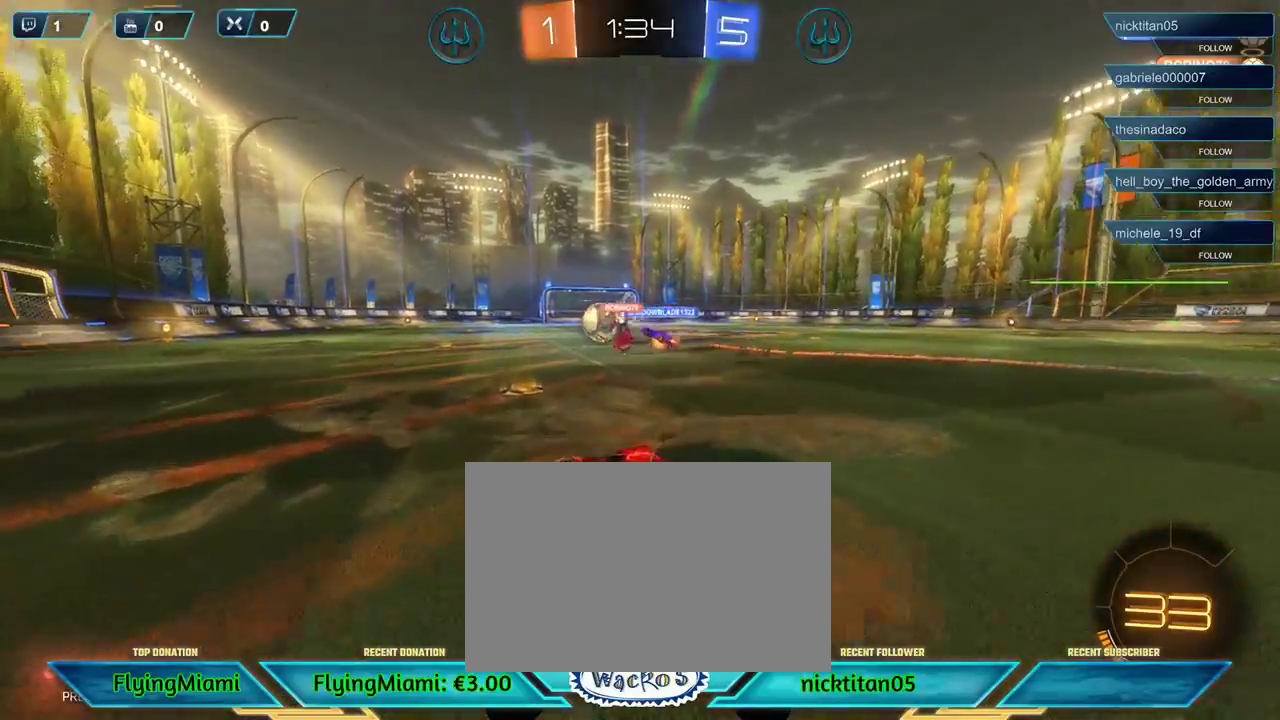
{"buttons": ["R1", "R2"], "left_stick": "center", "events": [[233, "left_stick", "left"], [433, "R1", "down"], [433, "left_stick", "center"]]}
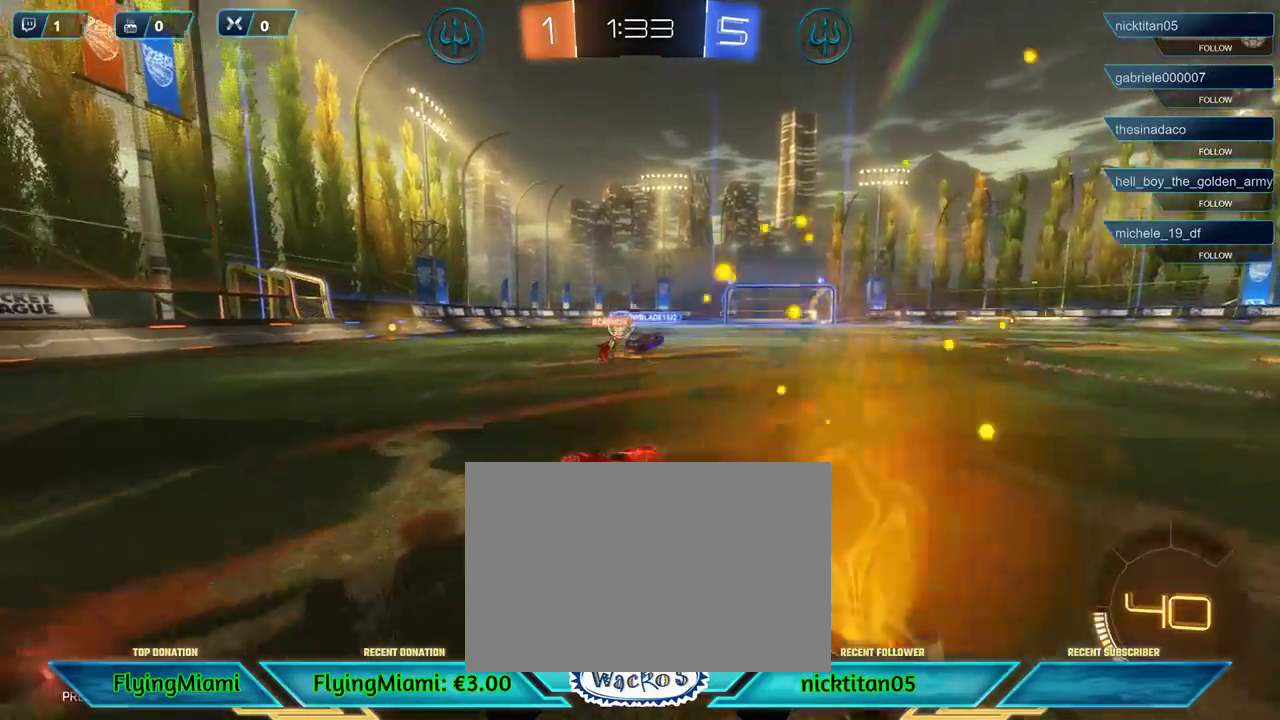
{"buttons": ["R1", "R2"], "left_stick": "center", "events": [[67, "left_stick", "left"], [233, "left_stick", "center"]]}
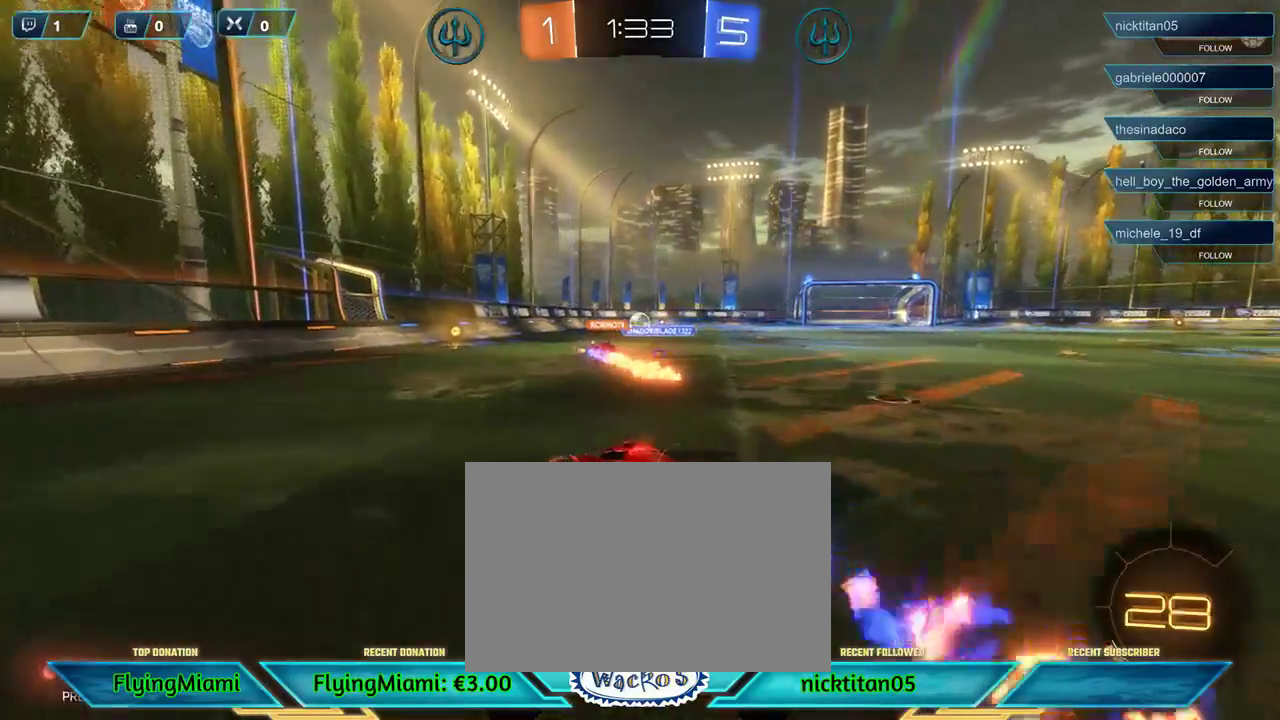
{"buttons": ["R1", "R2"], "left_stick": "center", "events": [[133, "left_stick", "right"], [233, "left_stick", "center"]]}